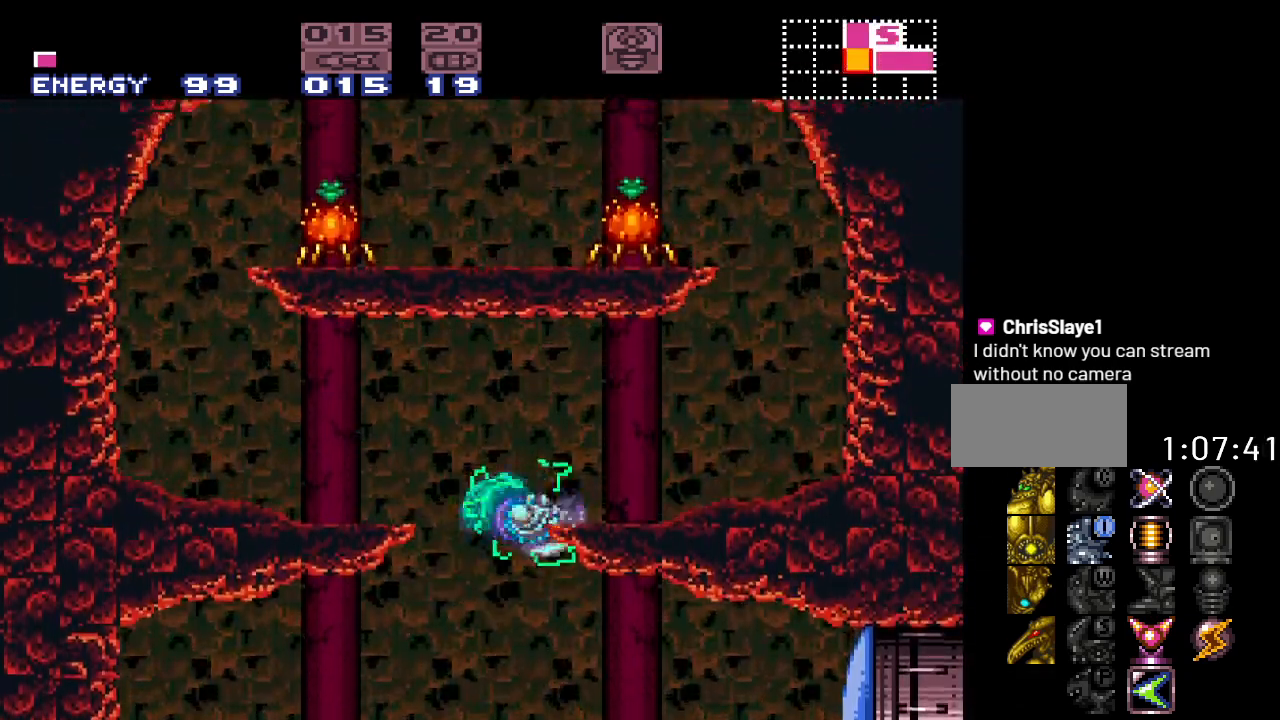
Gameplay with a controller (Nintendo layout); each line is a JSON object with the inputs held at the frame after it. "events" lists button and stick changes between this image and that frame as [ms after this image, input, new state], when the widget could be followed in between. Not read: L3 R3.
{"buttons": [], "events": [[167, "B", "up"], [350, "DPAD_RIGHT", "up"]]}
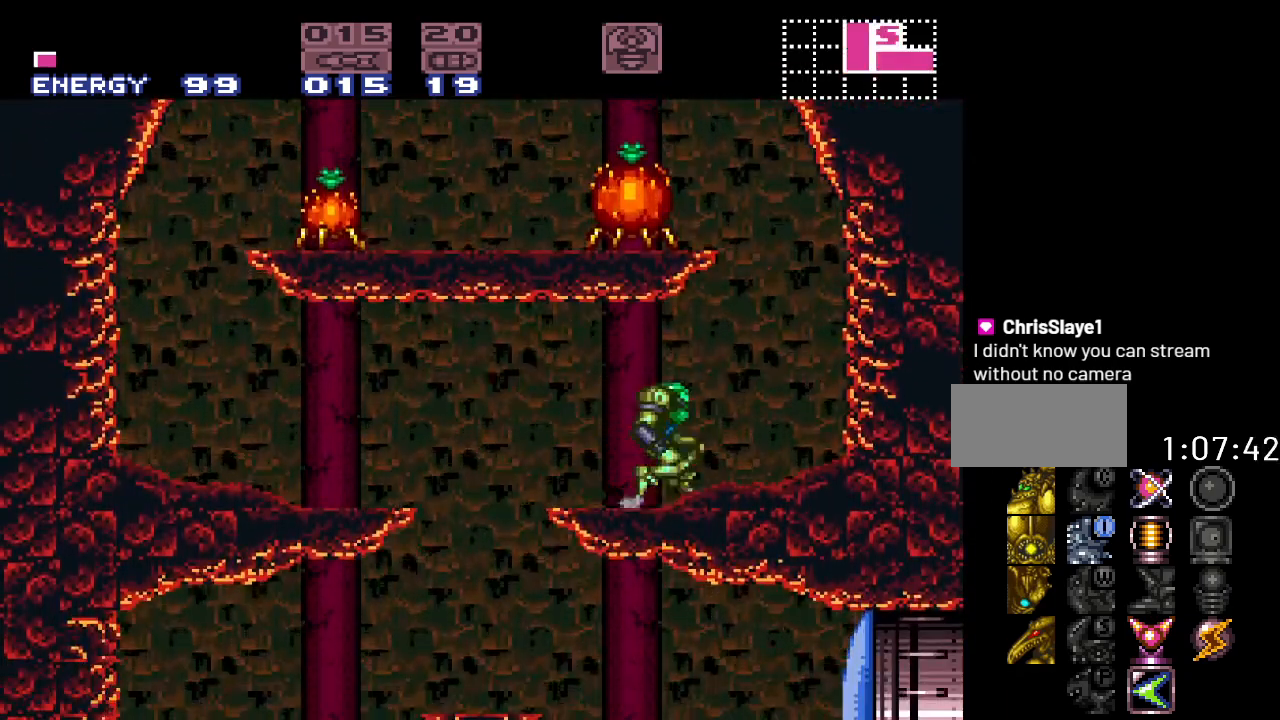
{"buttons": ["B"], "events": [[217, "DPAD_RIGHT", "down"], [400, "B", "down"], [467, "DPAD_RIGHT", "up"]]}
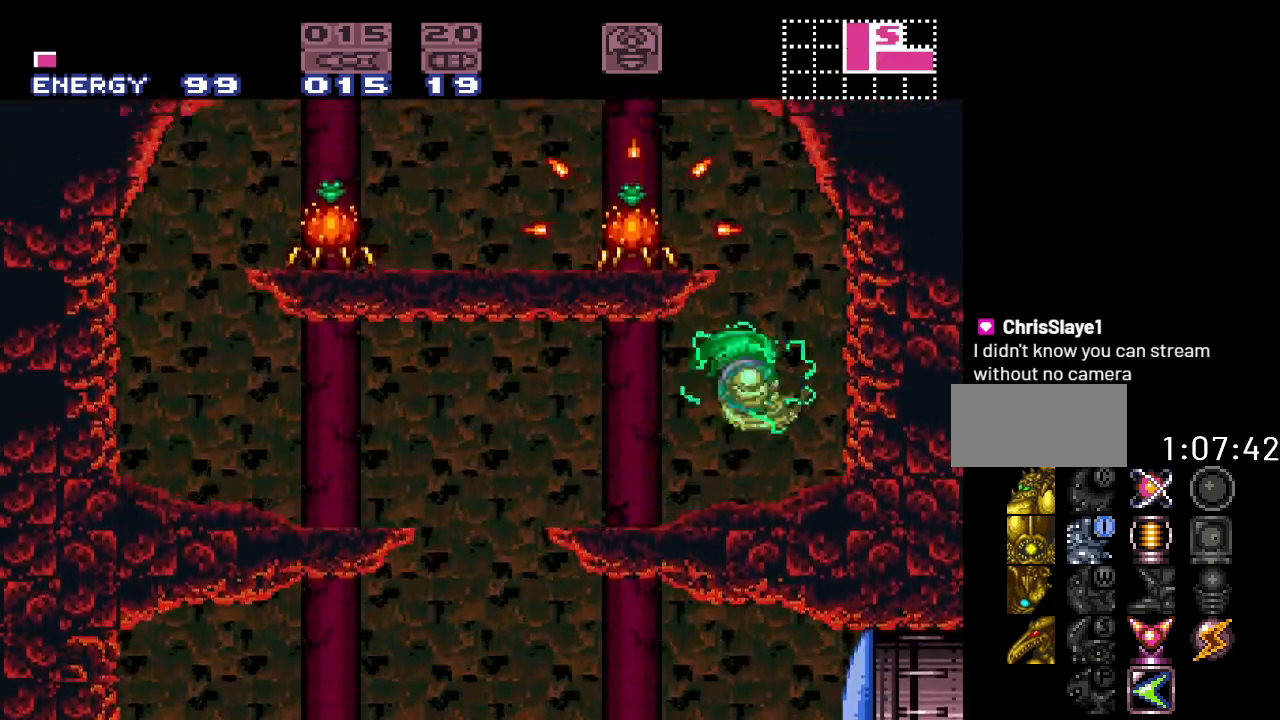
{"buttons": [], "events": [[67, "DPAD_LEFT", "down"], [350, "B", "up"], [450, "DPAD_LEFT", "up"]]}
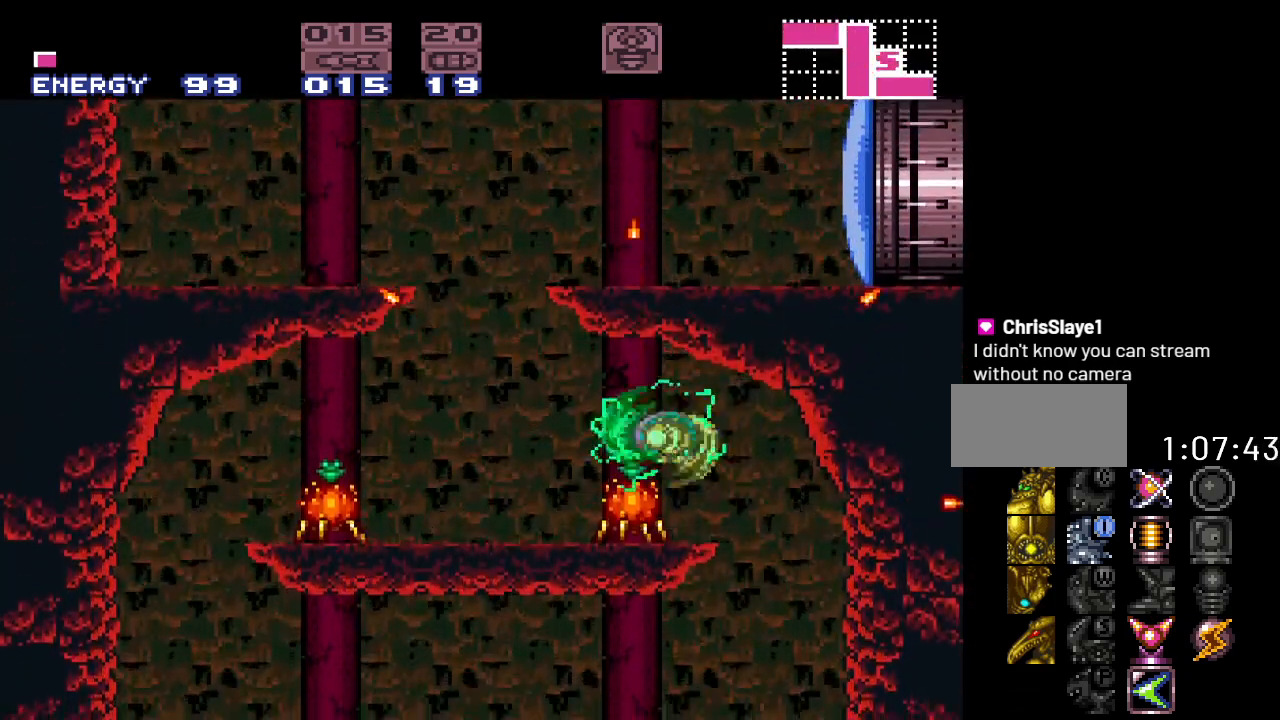
{"buttons": ["DPAD_LEFT"], "events": [[67, "DPAD_RIGHT", "down"], [217, "DPAD_RIGHT", "up"], [283, "DPAD_LEFT", "down"]]}
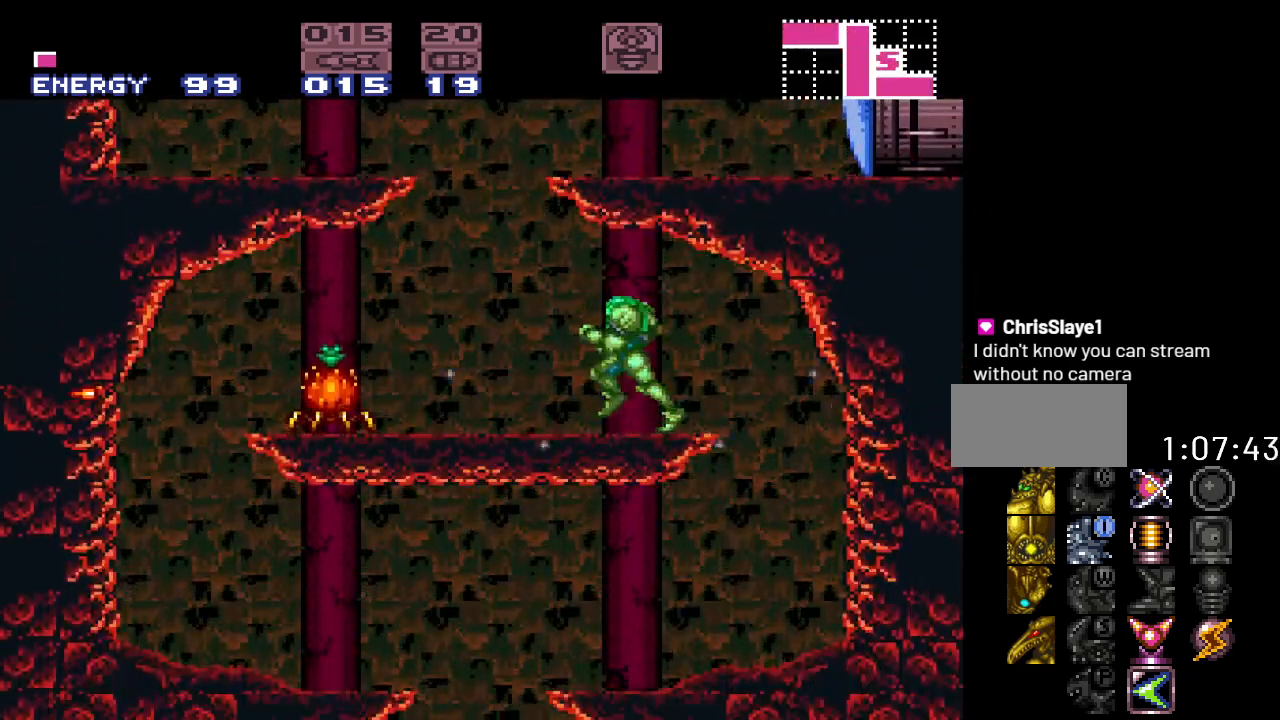
{"buttons": ["DPAD_LEFT"], "events": [[100, "B", "down"], [250, "B", "up"]]}
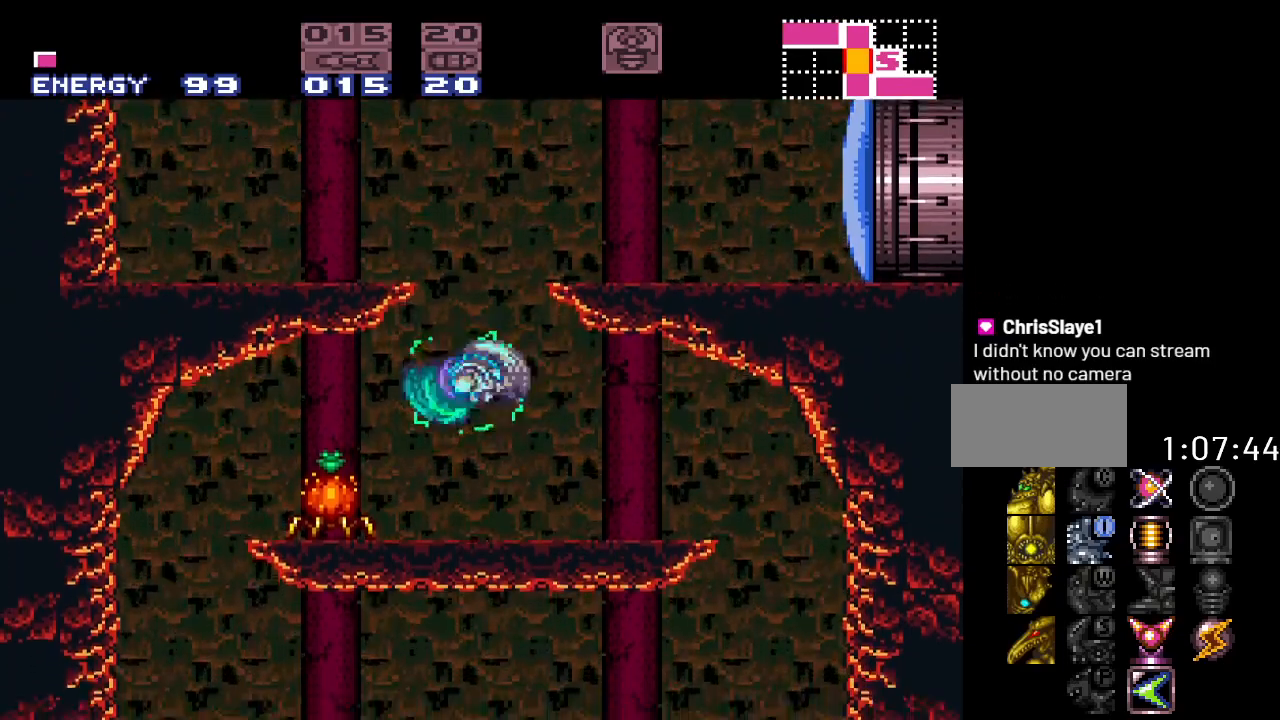
{"buttons": ["DPAD_RIGHT"], "events": [[167, "B", "down"], [283, "B", "up"], [317, "DPAD_LEFT", "up"], [467, "DPAD_RIGHT", "down"]]}
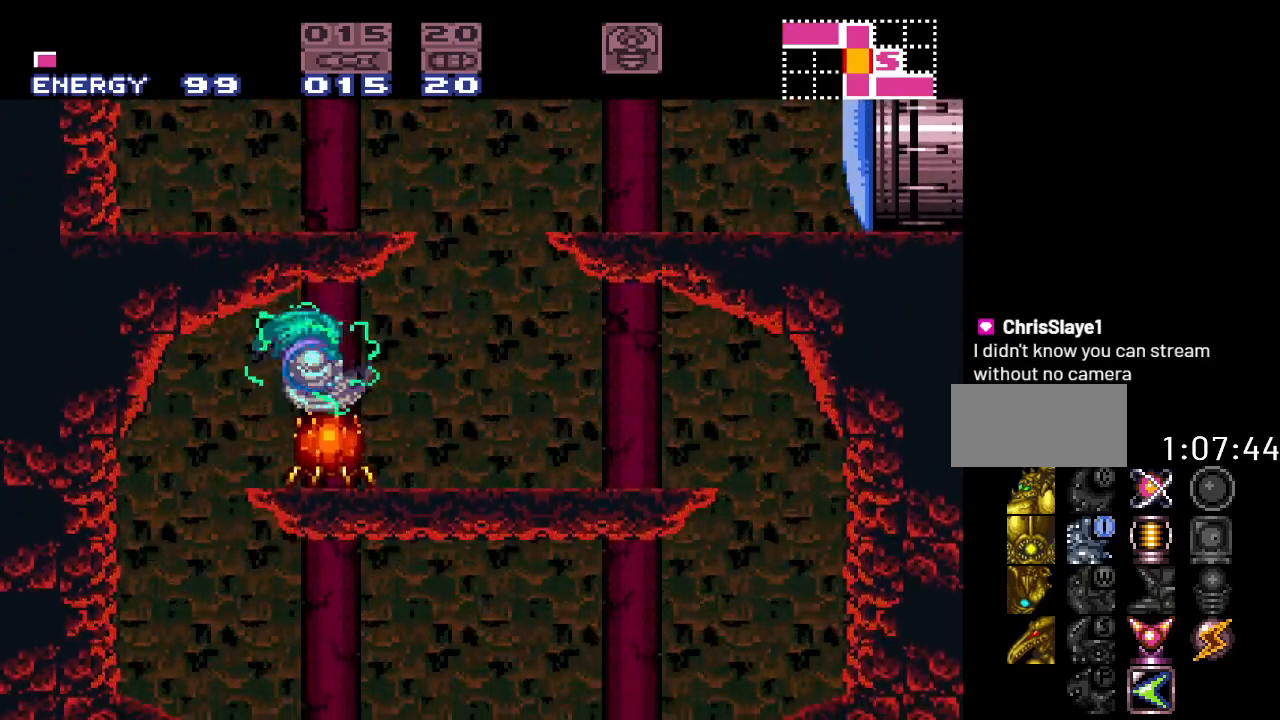
{"buttons": [], "events": [[133, "DPAD_RIGHT", "up"]]}
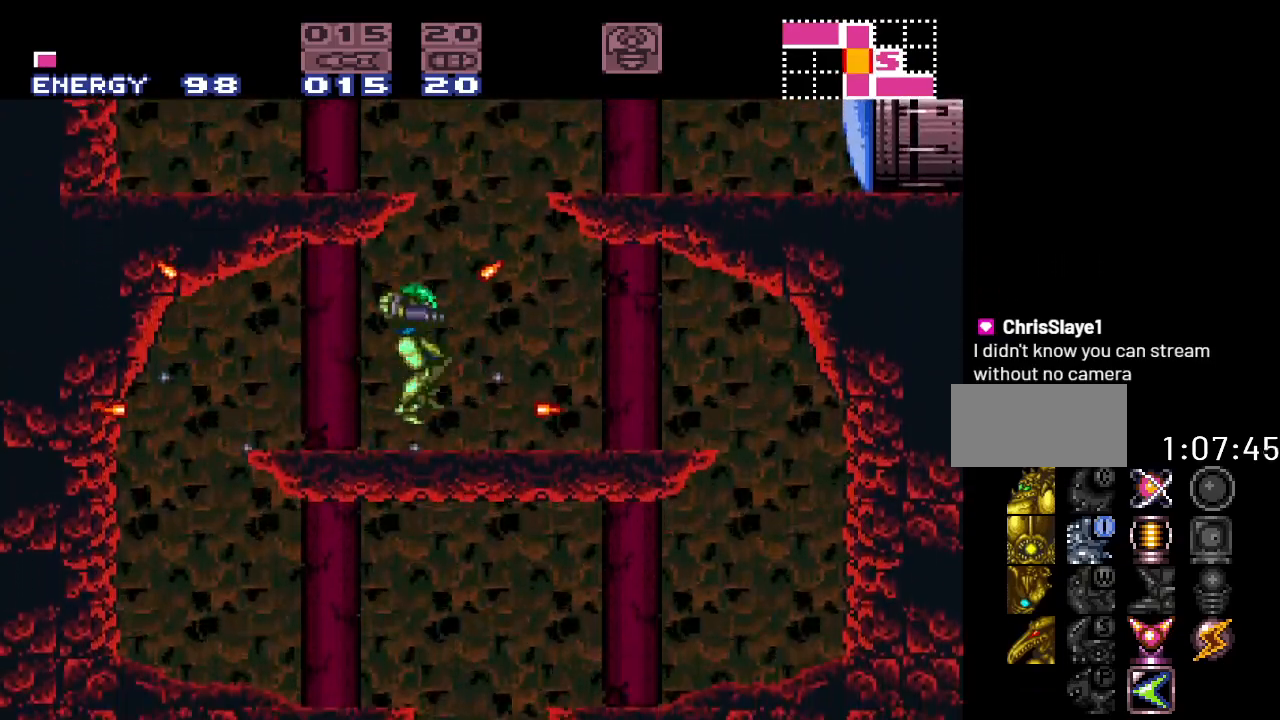
{"buttons": ["Y", "DPAD_RIGHT"], "events": [[133, "DPAD_LEFT", "down"], [417, "DPAD_LEFT", "up"], [467, "DPAD_RIGHT", "down"], [467, "Y", "down"]]}
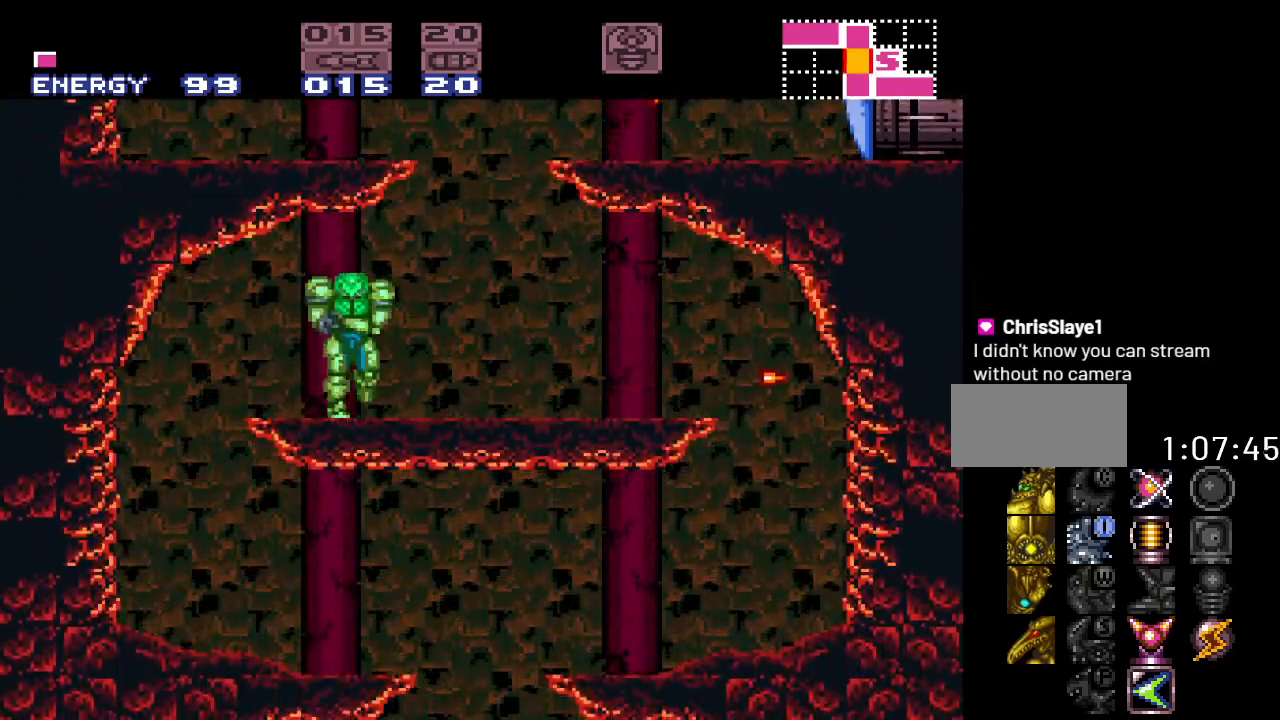
{"buttons": ["B", "Y"], "events": [[283, "B", "down"], [350, "DPAD_RIGHT", "up"]]}
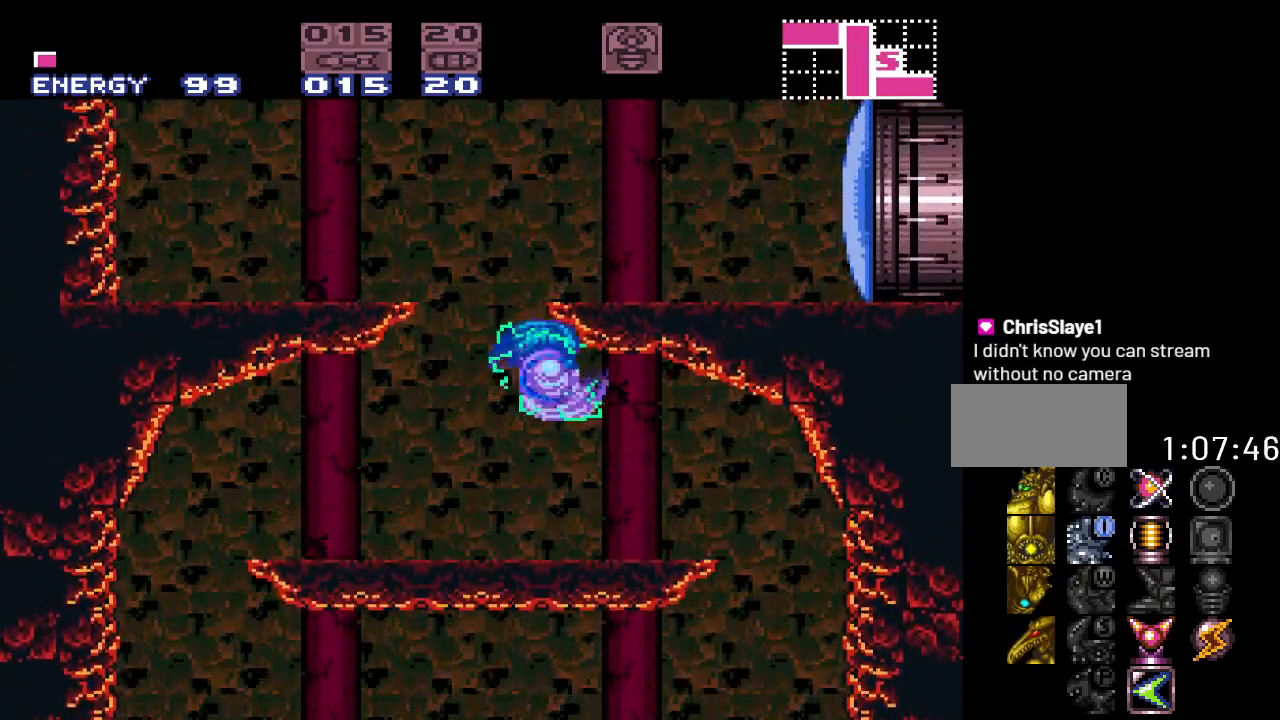
{"buttons": ["Y", "DPAD_LEFT"], "events": [[317, "B", "up"], [317, "DPAD_LEFT", "down"]]}
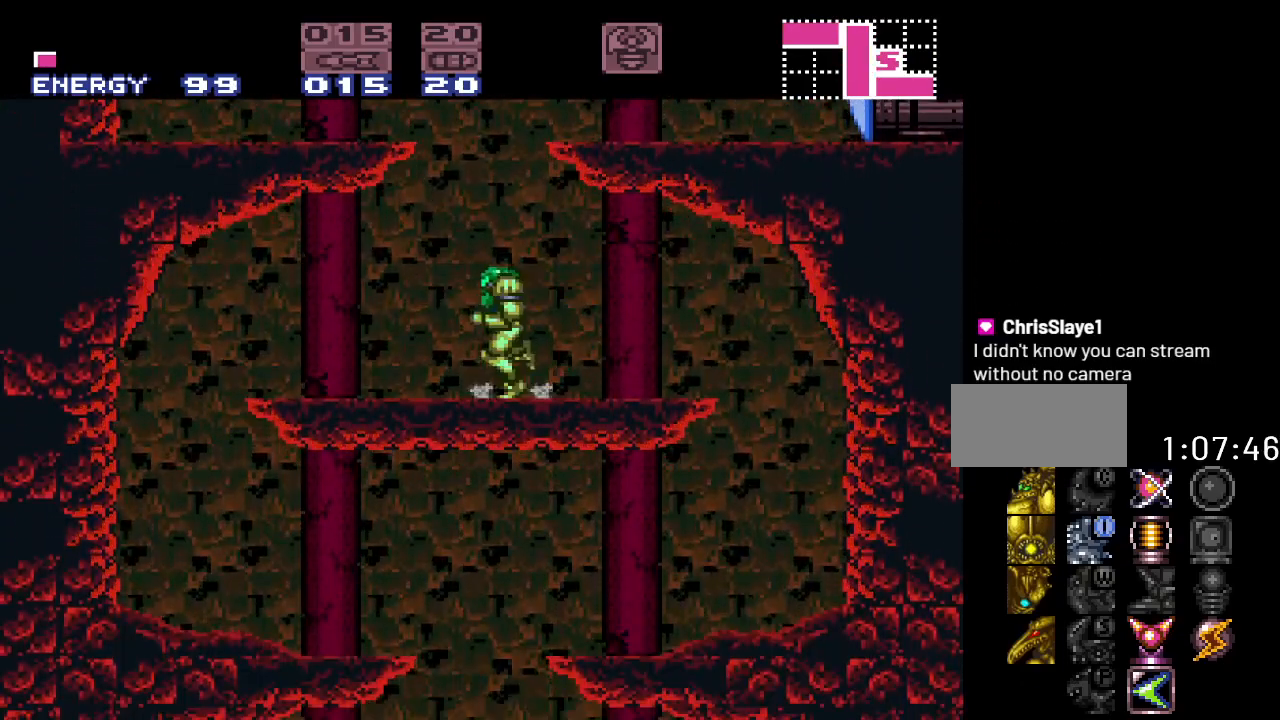
{"buttons": ["B", "Y", "DPAD_RIGHT"], "events": [[33, "B", "down"], [100, "DPAD_LEFT", "up"], [167, "DPAD_RIGHT", "down"]]}
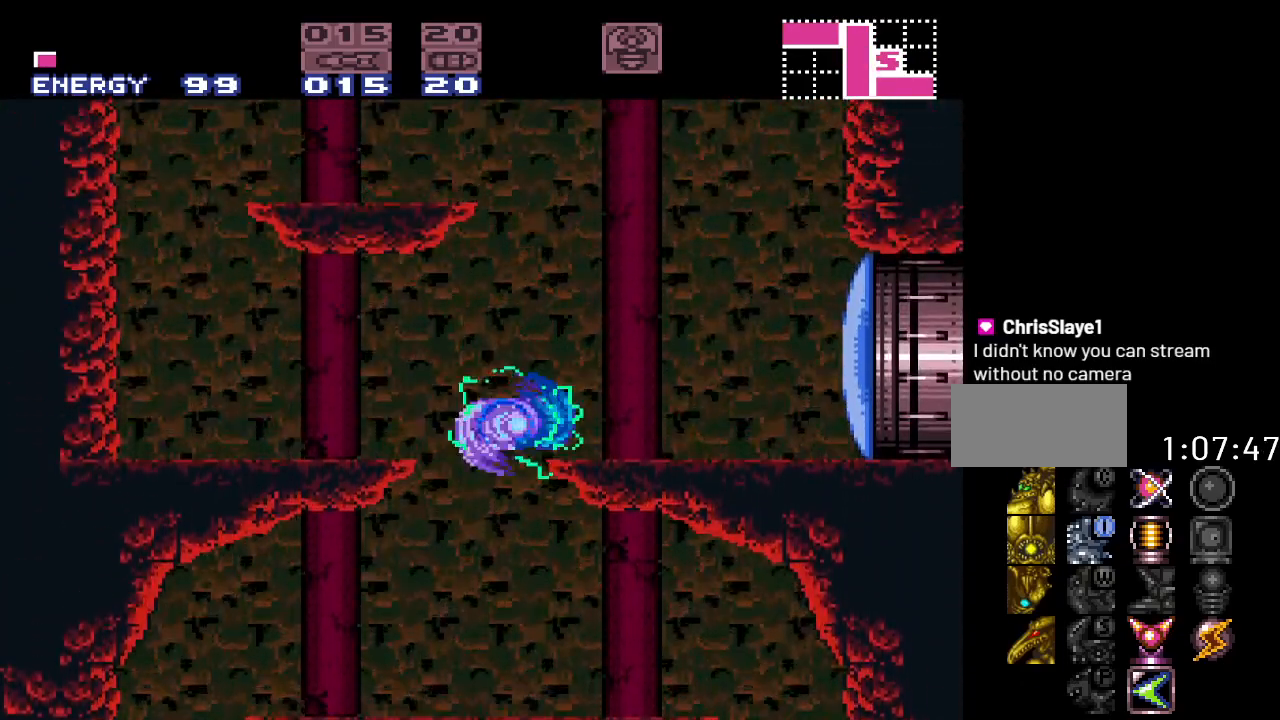
{"buttons": [], "events": [[183, "B", "up"], [183, "R1", "down"], [383, "DPAD_RIGHT", "up"], [383, "R1", "up"], [483, "Y", "up"]]}
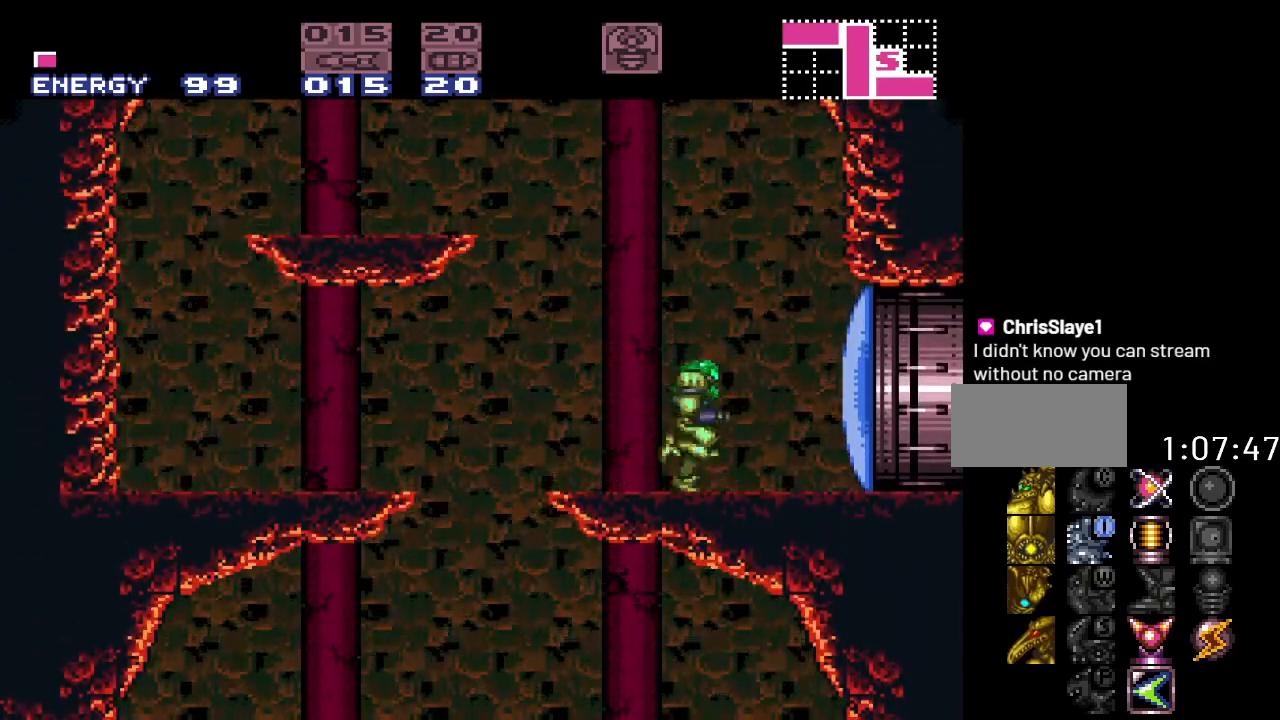
{"buttons": ["DPAD_RIGHT"], "events": [[200, "A", "down"], [217, "DPAD_RIGHT", "down"], [283, "A", "up"]]}
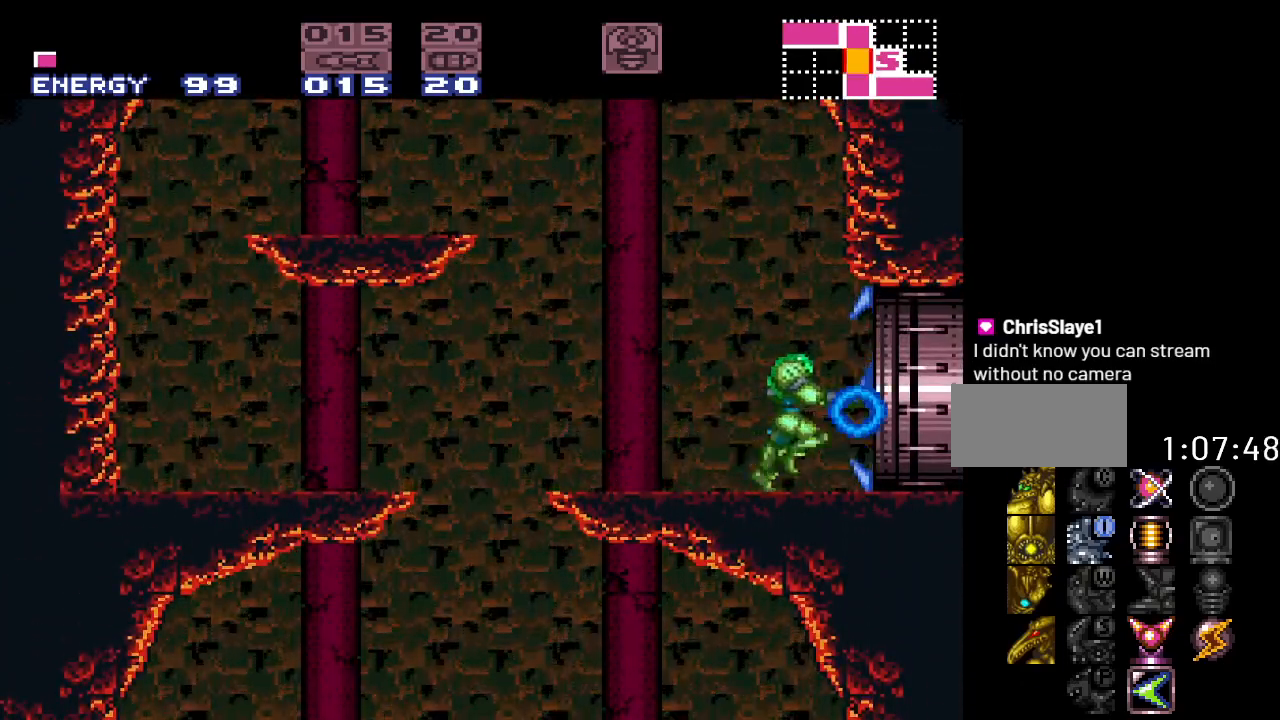
{"buttons": ["DPAD_RIGHT"], "events": []}
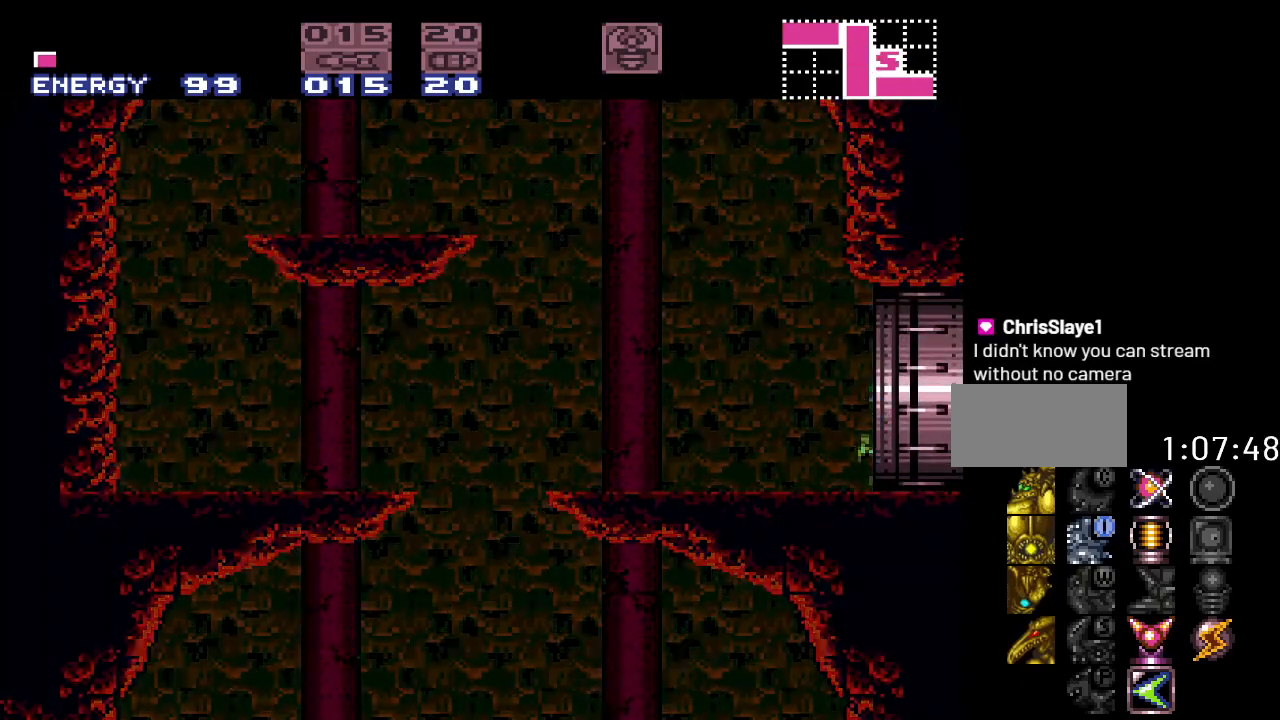
{"buttons": ["DPAD_RIGHT"], "events": []}
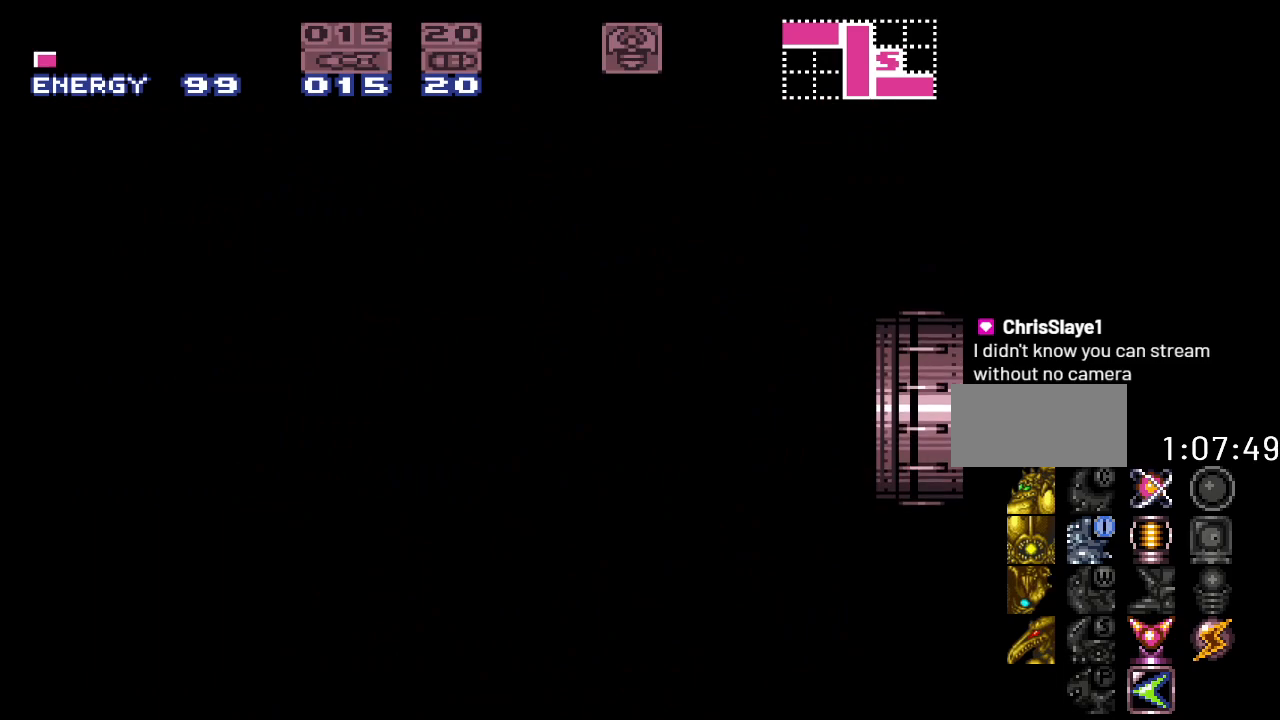
{"buttons": ["Y", "DPAD_RIGHT"], "events": [[317, "Y", "down"]]}
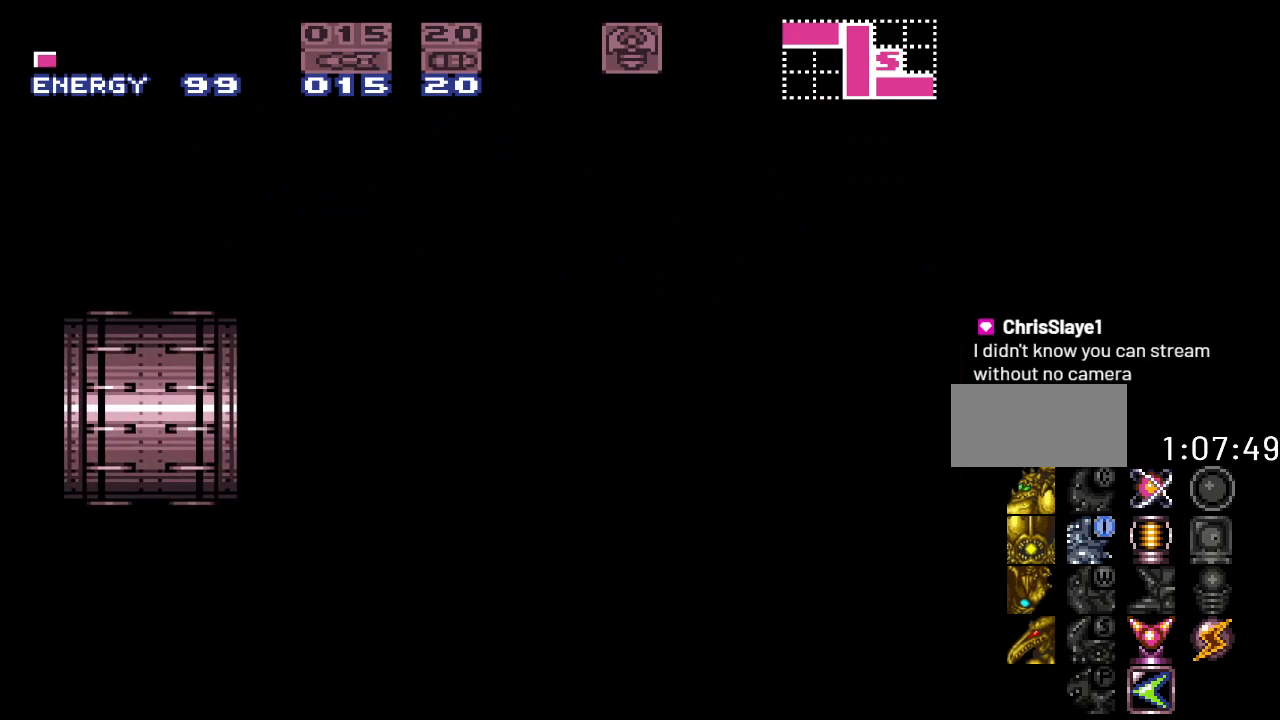
{"buttons": ["Y", "DPAD_RIGHT"], "events": []}
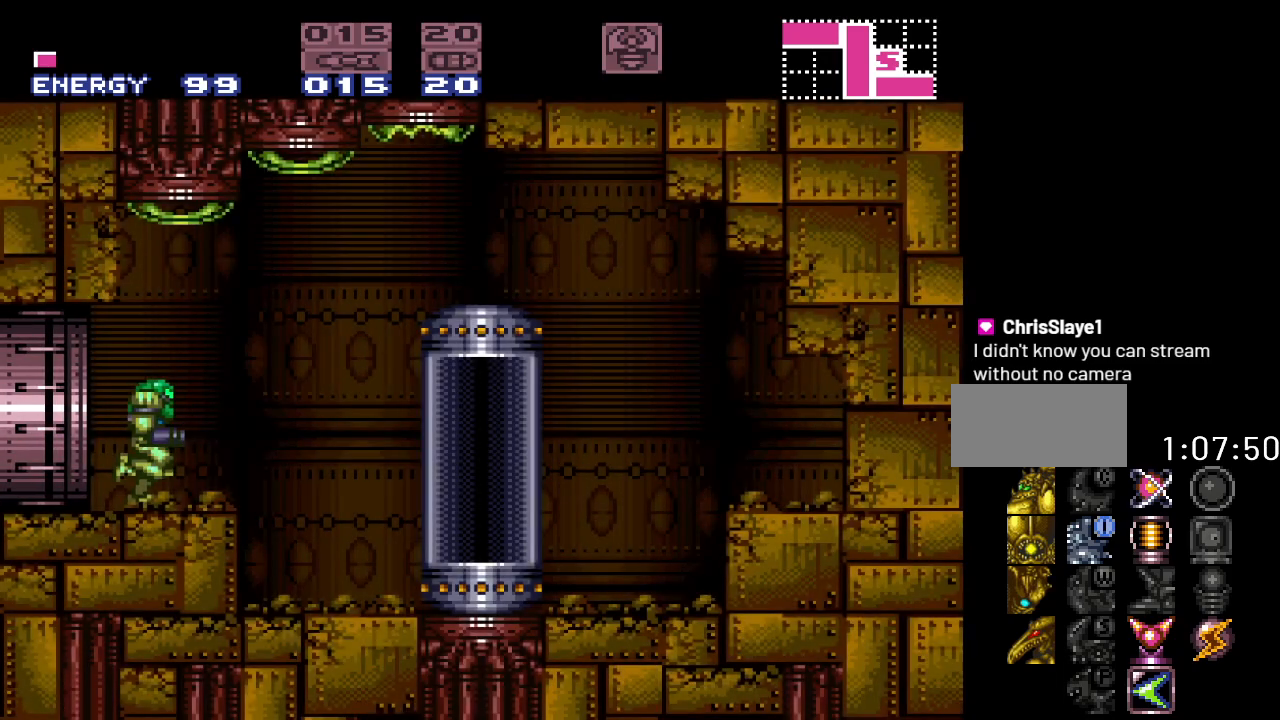
{"buttons": ["DPAD_RIGHT"], "events": [[400, "Y", "up"]]}
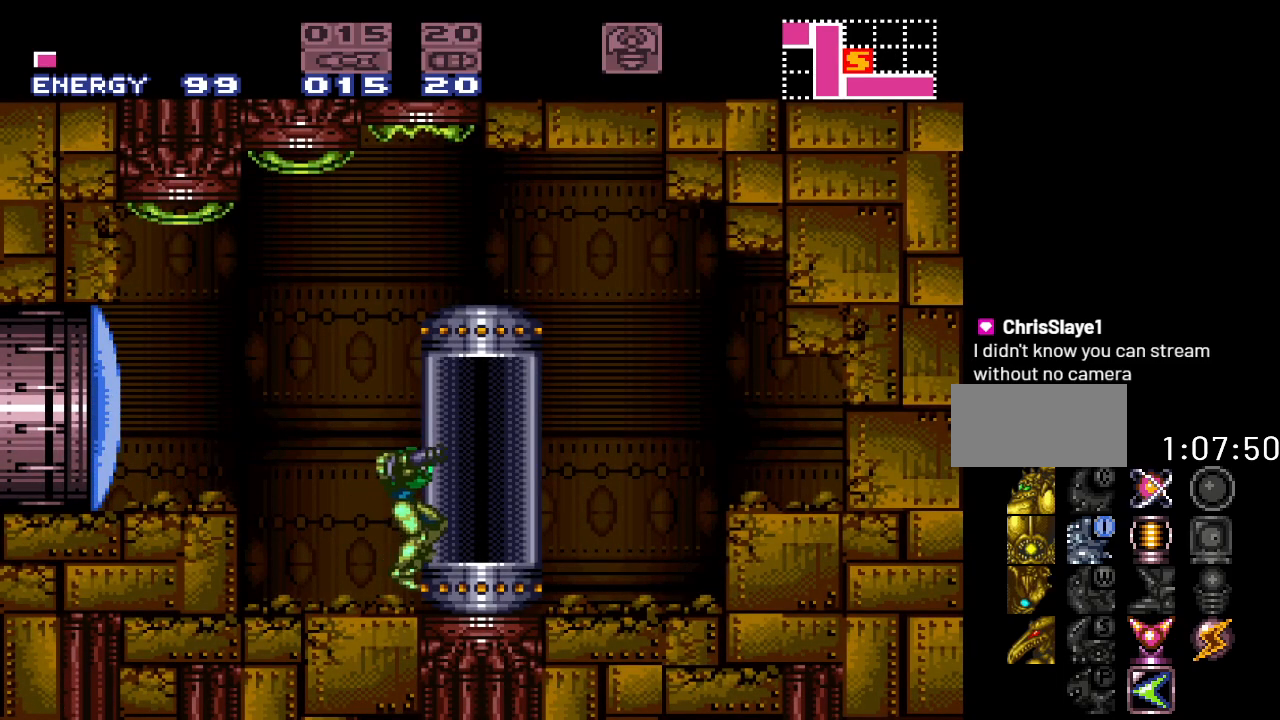
{"buttons": ["DPAD_RIGHT"], "events": [[33, "DPAD_RIGHT", "up"], [217, "B", "down"], [283, "DPAD_RIGHT", "down"], [317, "B", "up"]]}
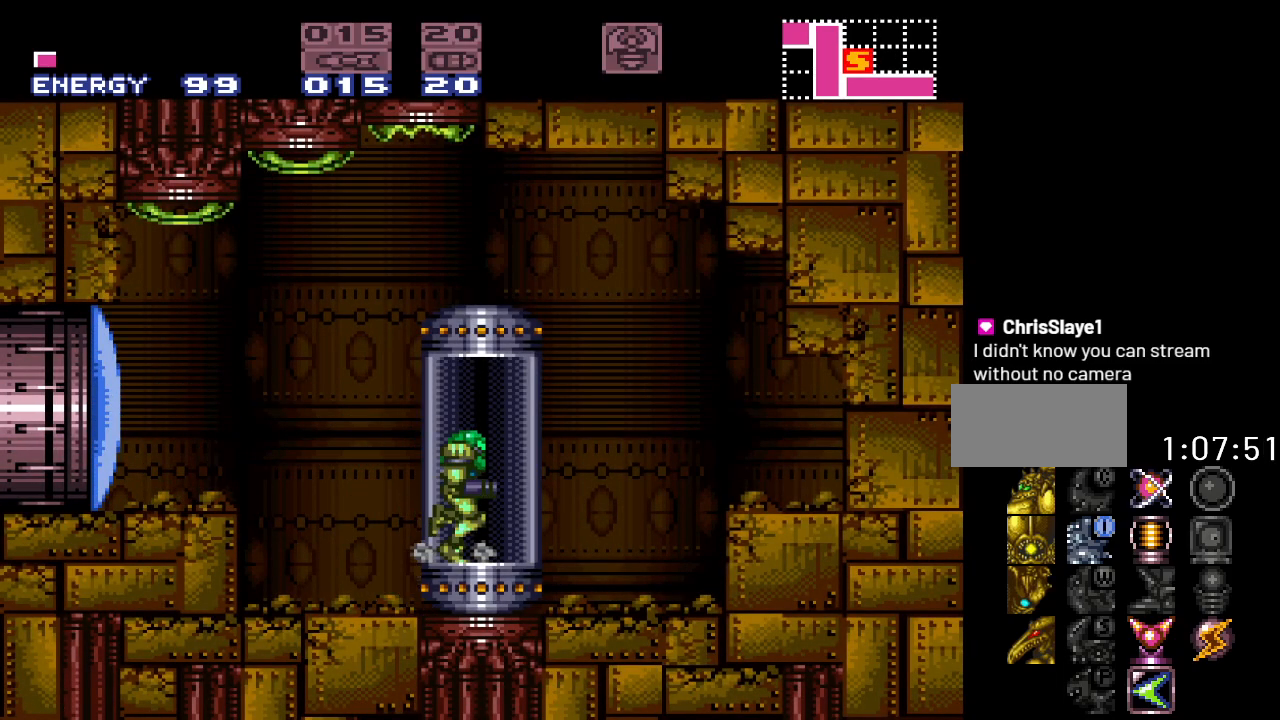
{"buttons": [], "events": [[67, "DPAD_RIGHT", "up"]]}
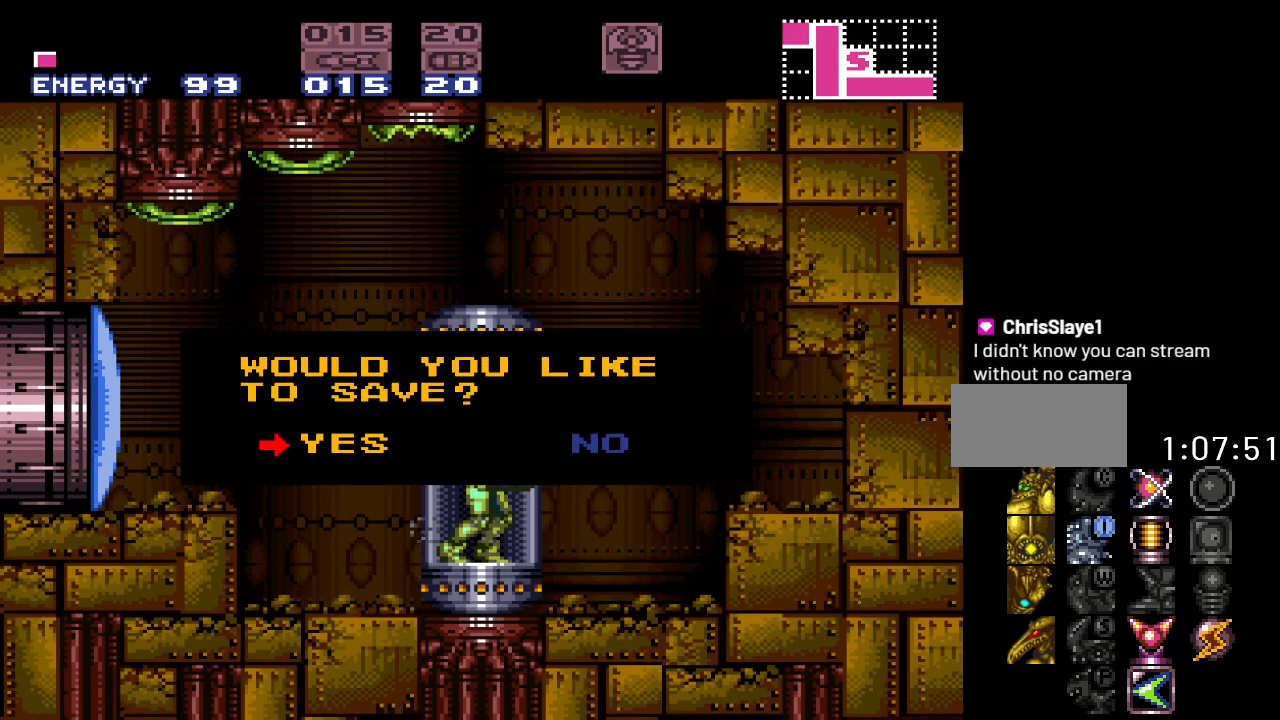
{"buttons": [], "events": [[133, "A", "down"], [267, "A", "up"]]}
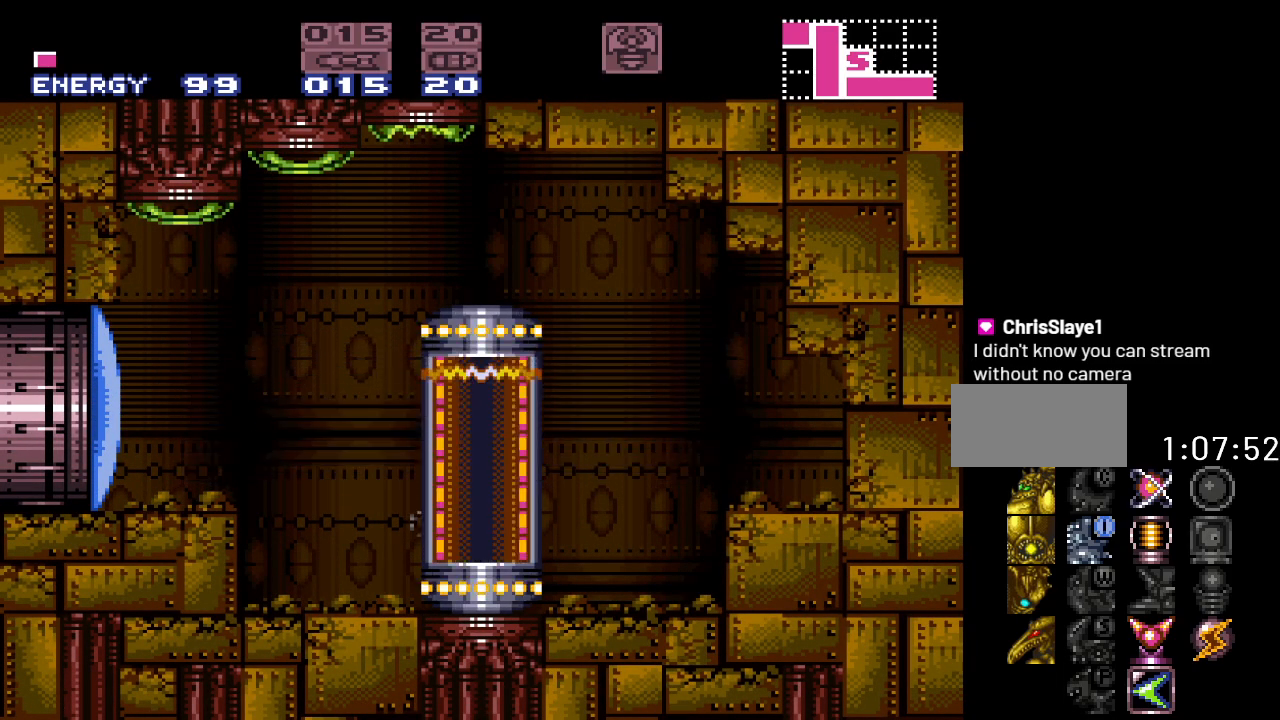
{"buttons": [], "events": []}
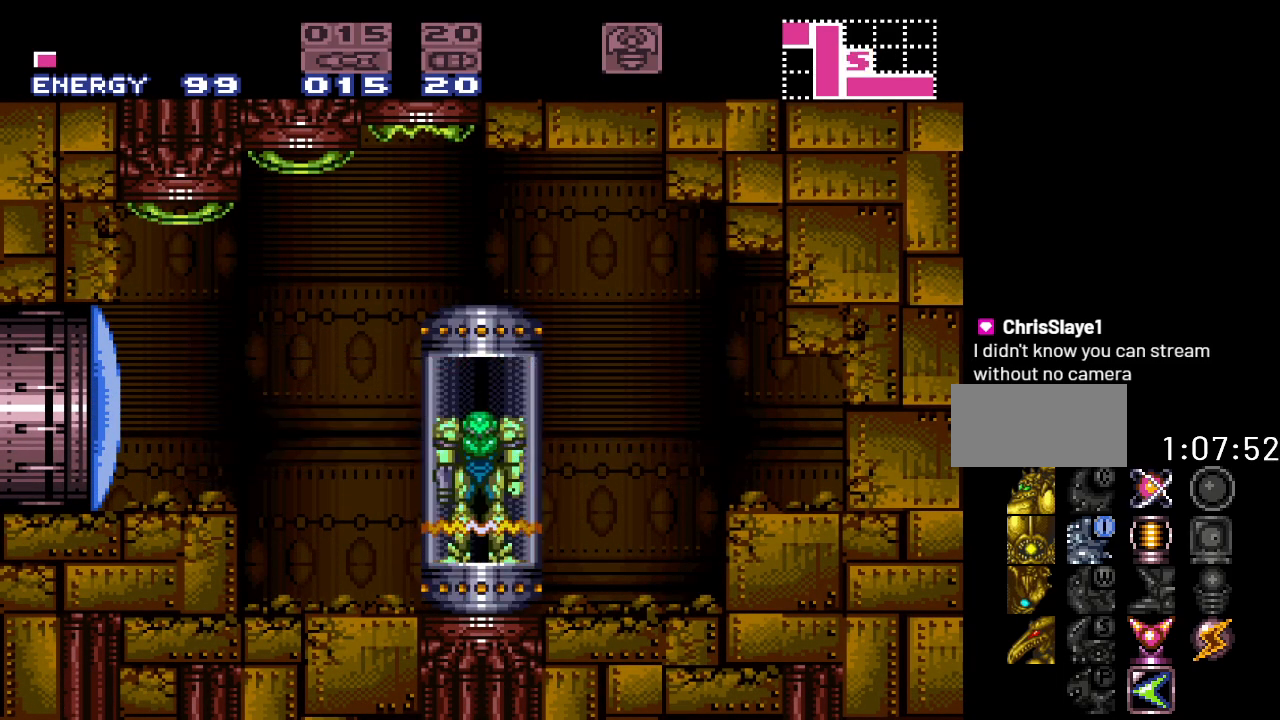
{"buttons": [], "events": []}
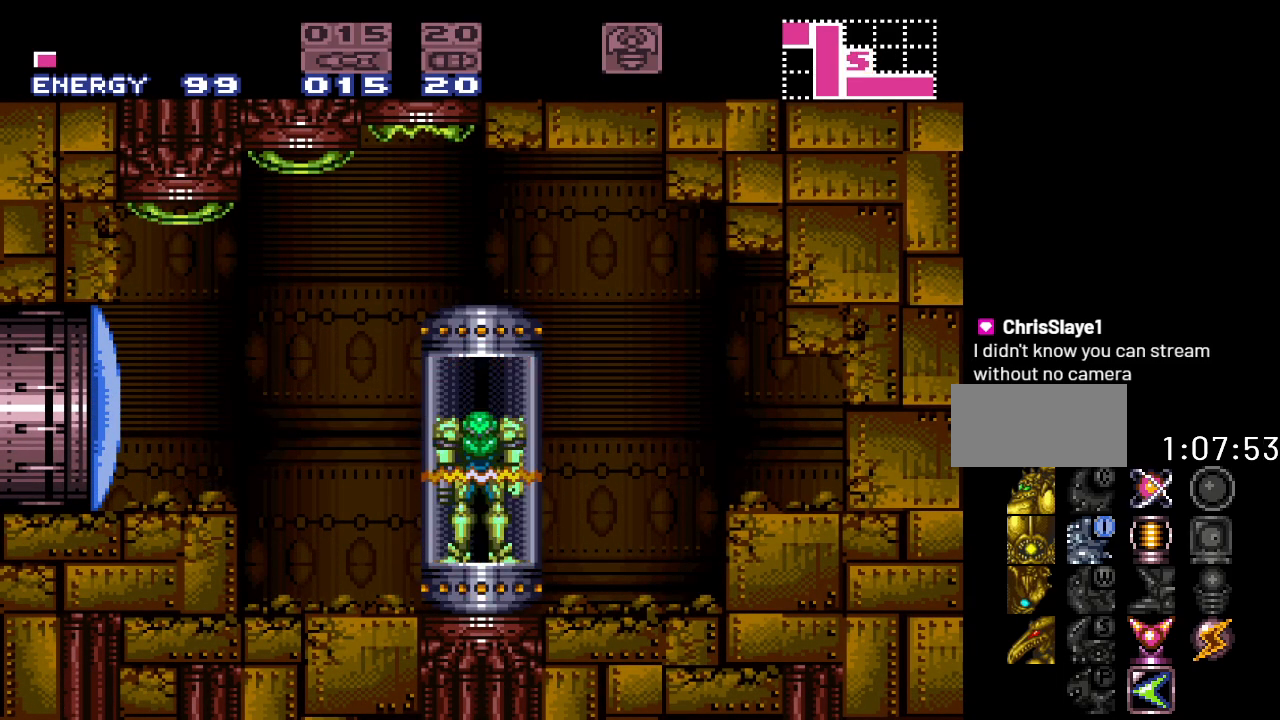
{"buttons": [], "events": []}
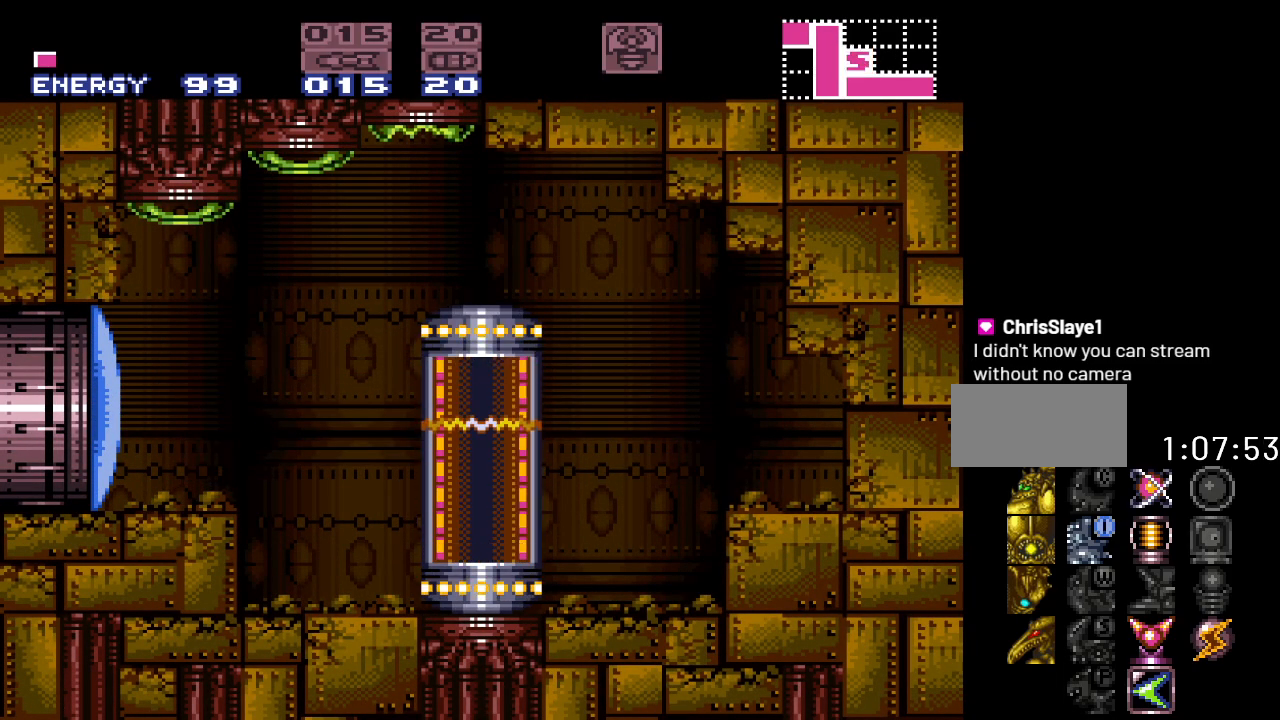
{"buttons": [], "events": []}
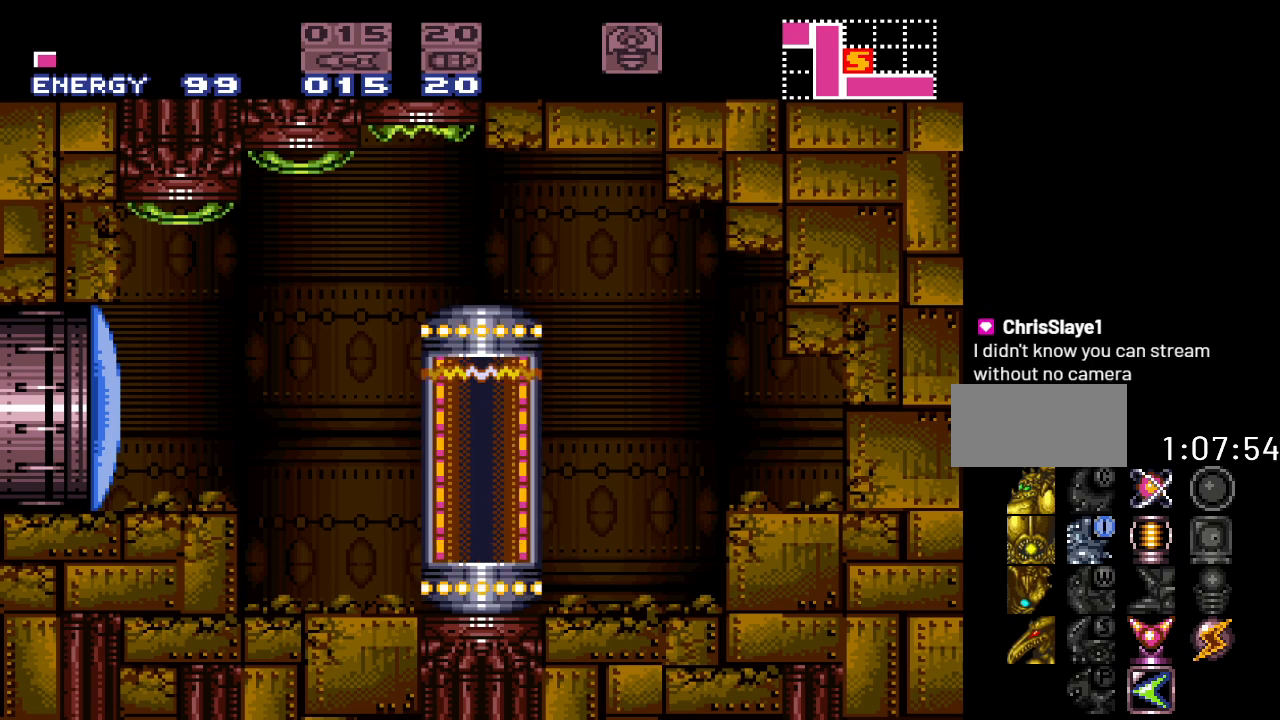
{"buttons": [], "events": []}
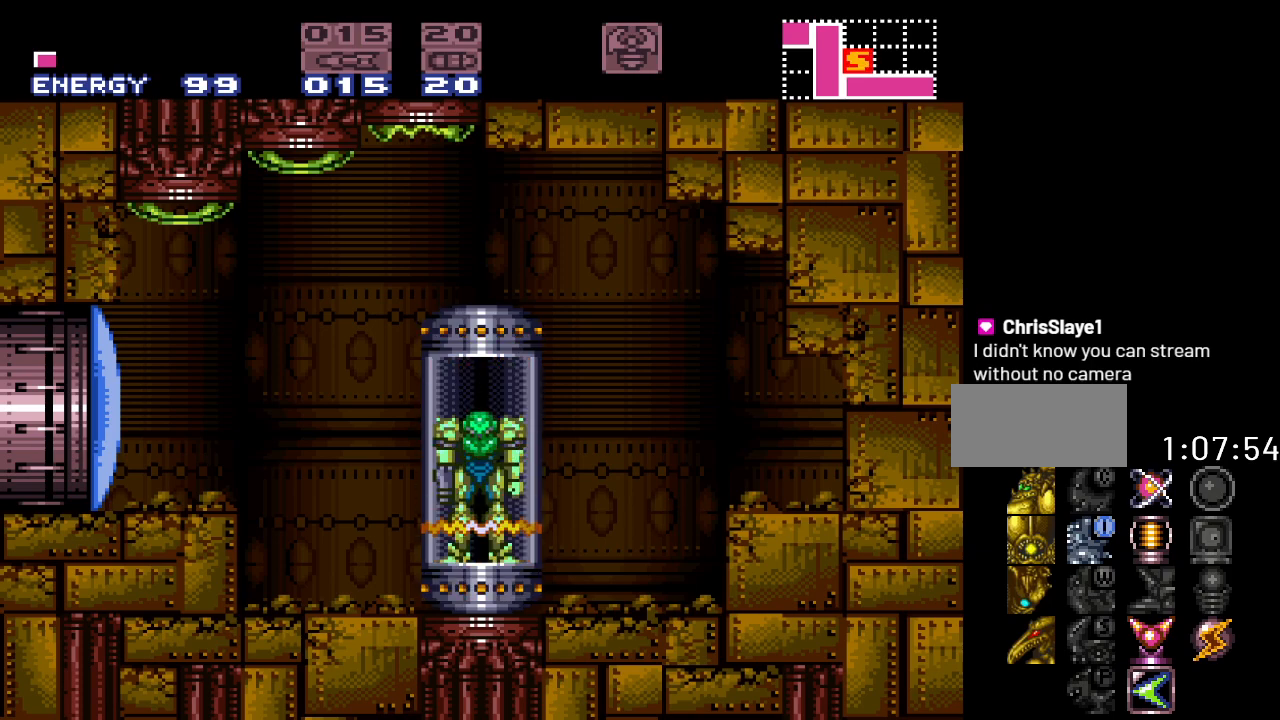
{"buttons": [], "events": []}
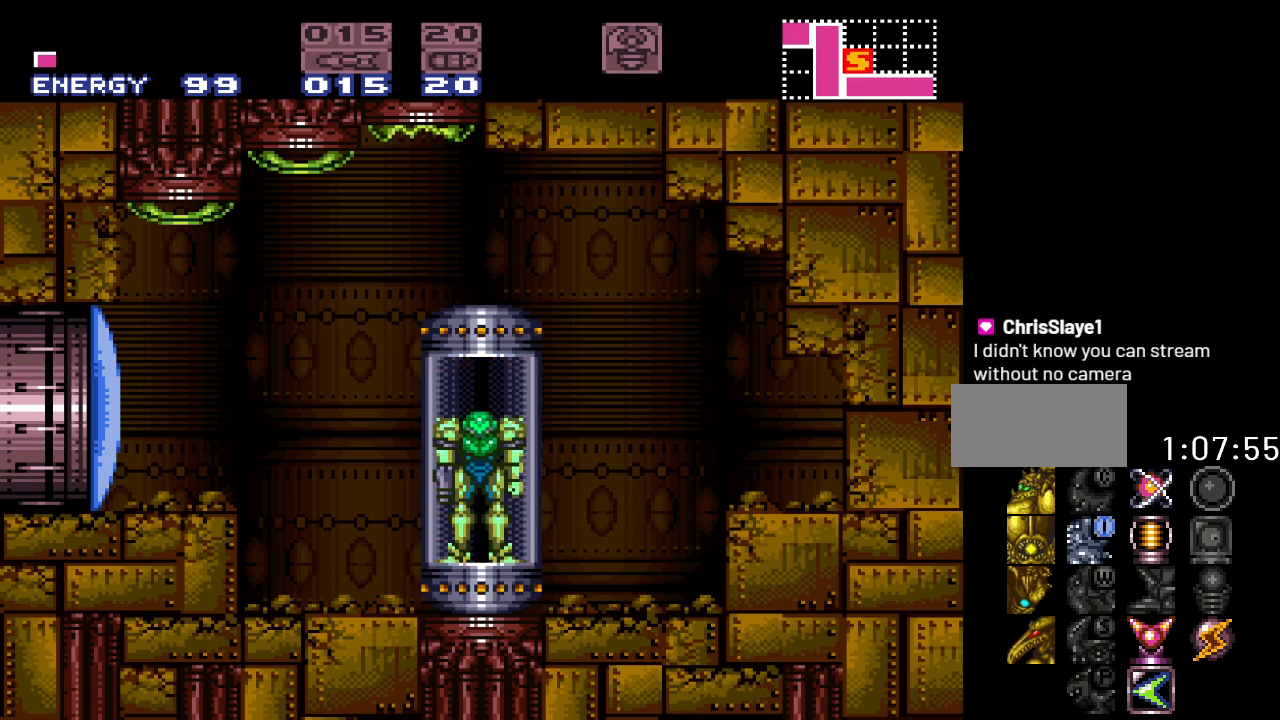
{"buttons": [], "events": [[350, "A", "down"], [467, "A", "up"]]}